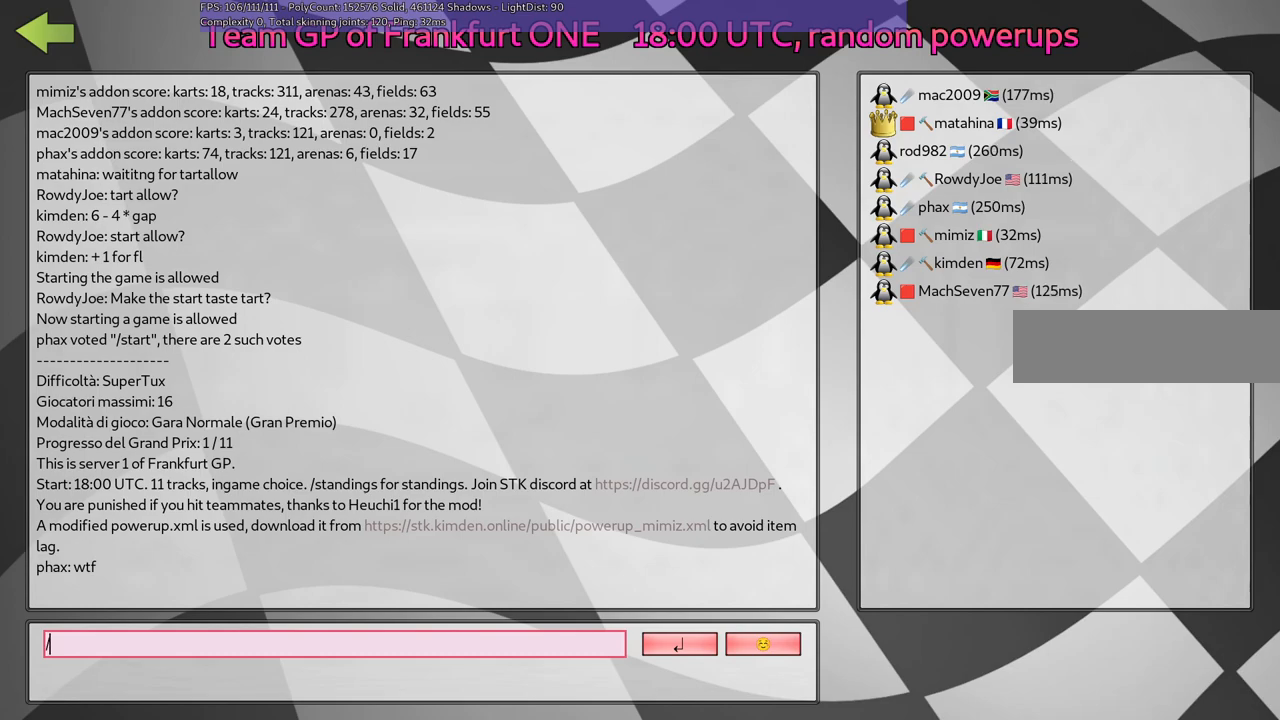
Gameplay with keyboard; each line is a JSON object with the keys held at the frame after it. "events" lists presses ("down") and releases ("up") of ".", "/", "alt_r", "b", "c", "comma", "ctrl_r", "d", "down", "f", "g", "h", "j", "k", "l", "left", "m", "n", "quote", "return", "right", "semicolon", "shift_r", "space", "super", "up" and "v" between this image and that frame as [ms after this image, input, new state], when the widget could be followed in between. No other keys are recorded. Mouse input is not recorded.
{"keys": [], "events": [[150, "c", "down"], [283, "c", "up"]]}
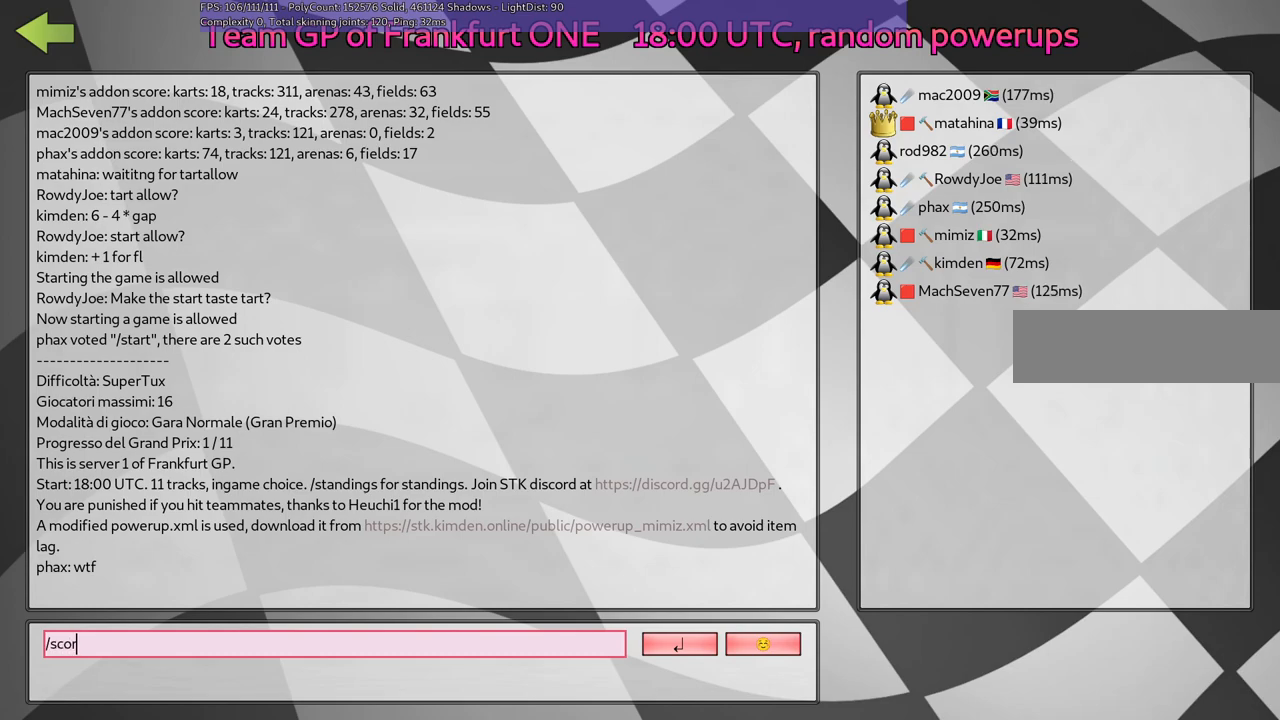
{"keys": ["g"], "events": [[350, "n", "down"], [450, "g", "down"], [450, "n", "up"]]}
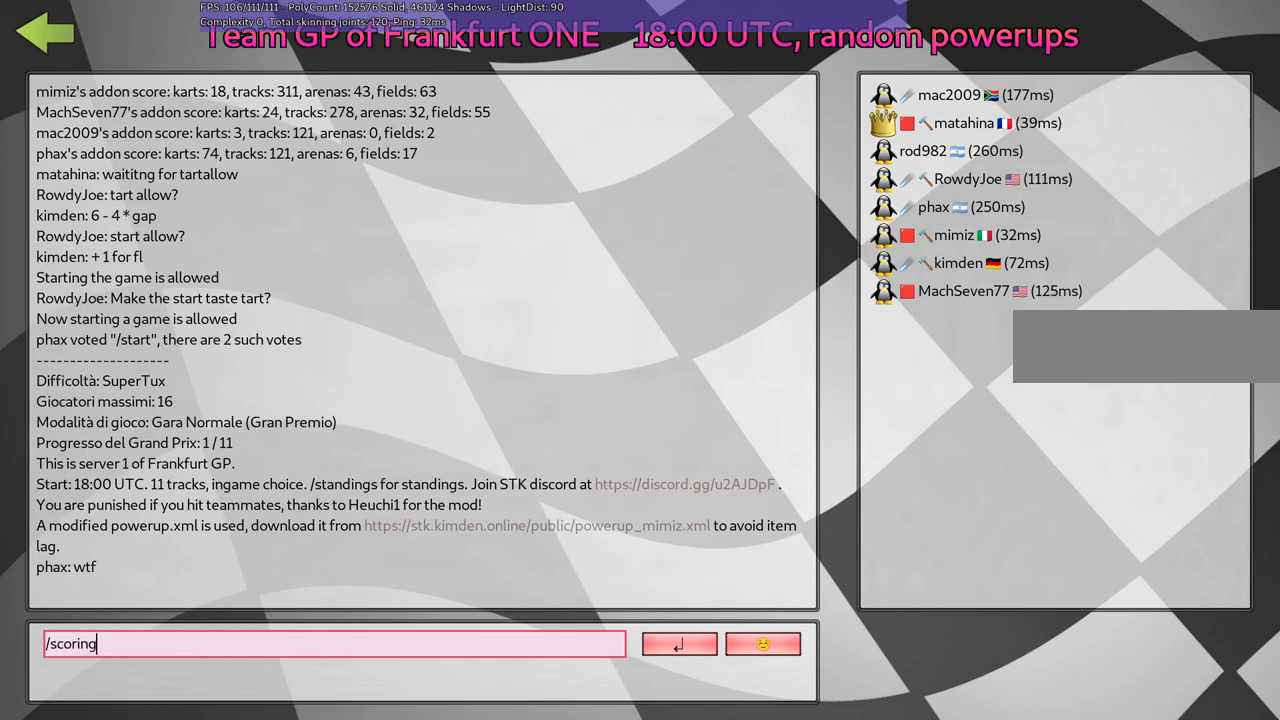
{"keys": [], "events": [[83, "space", "down"], [133, "g", "up"], [183, "space", "up"]]}
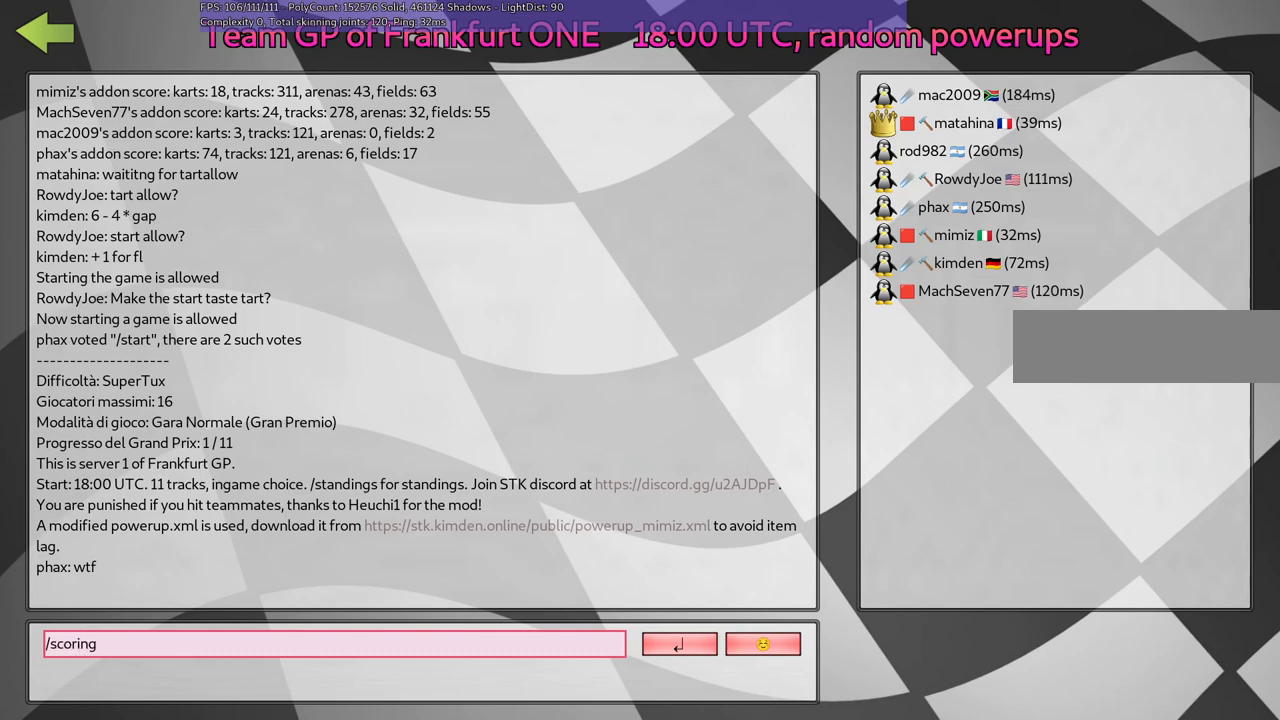
{"keys": ["l"], "events": [[483, "l", "down"]]}
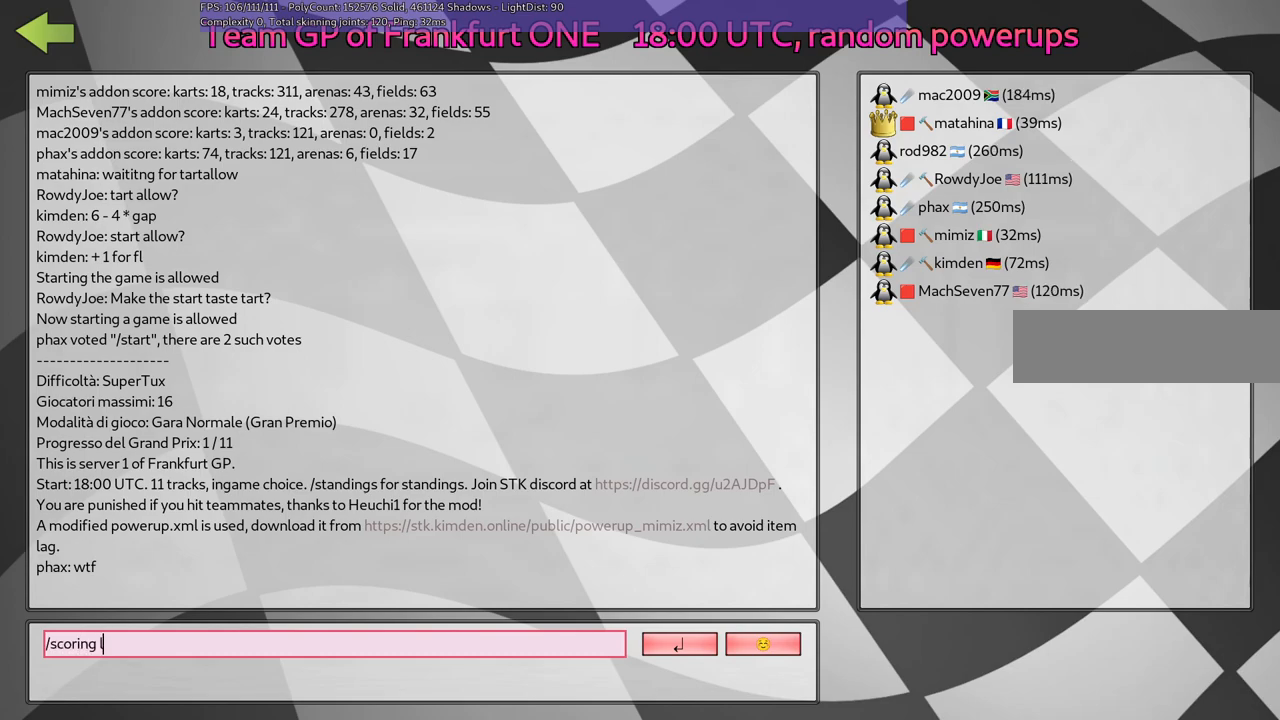
{"keys": [], "events": [[83, "l", "up"], [183, "n", "down"], [317, "n", "up"]]}
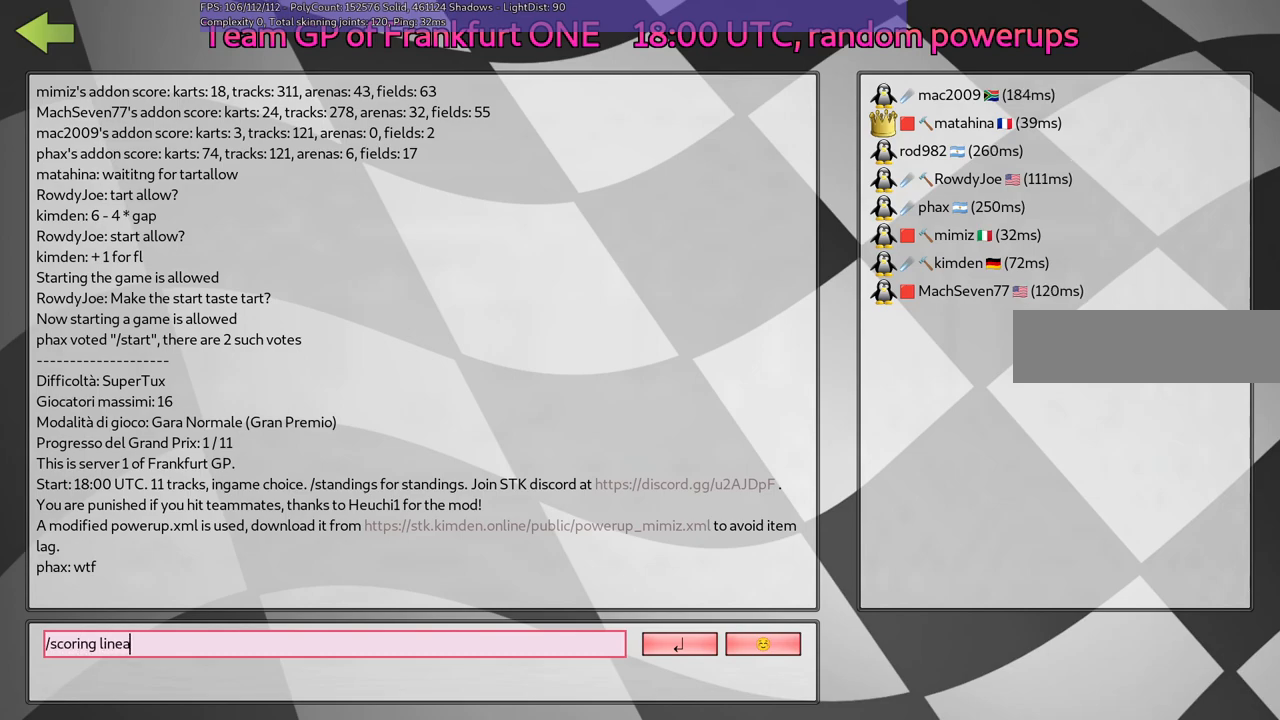
{"keys": ["g"], "events": [[483, "g", "down"]]}
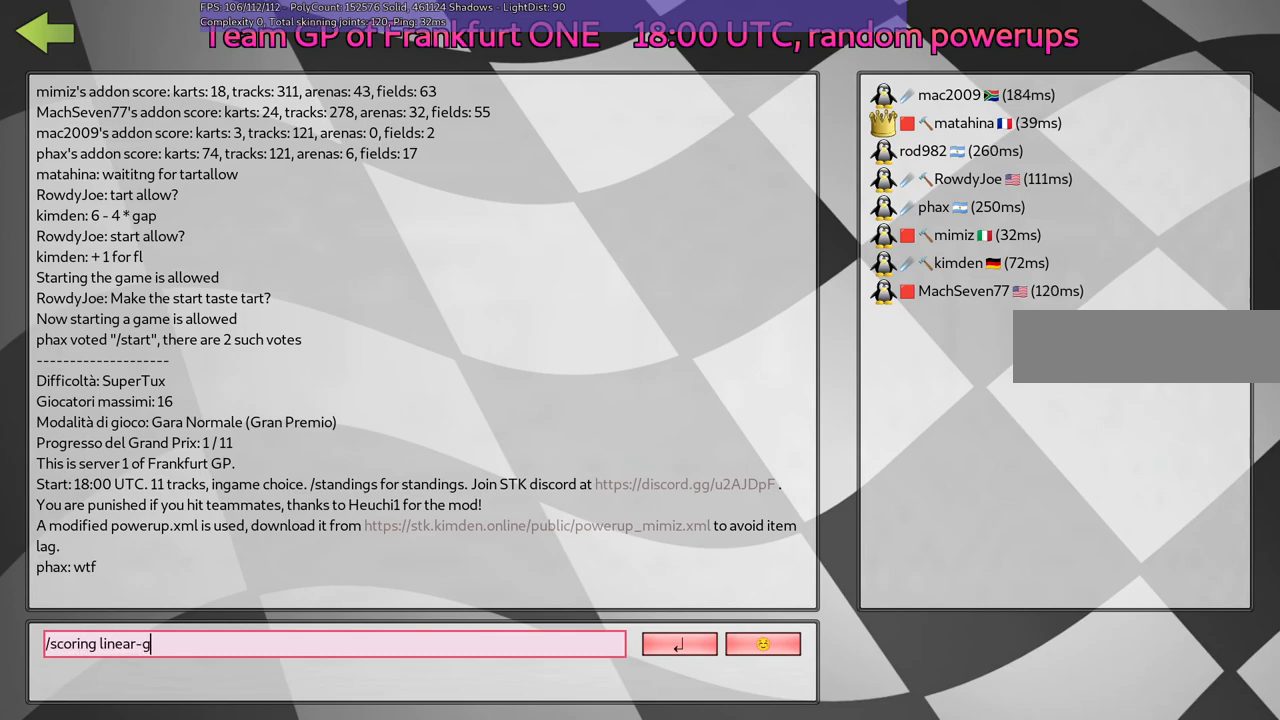
{"keys": [], "events": [[33, "g", "up"], [400, "space", "down"], [500, "space", "up"]]}
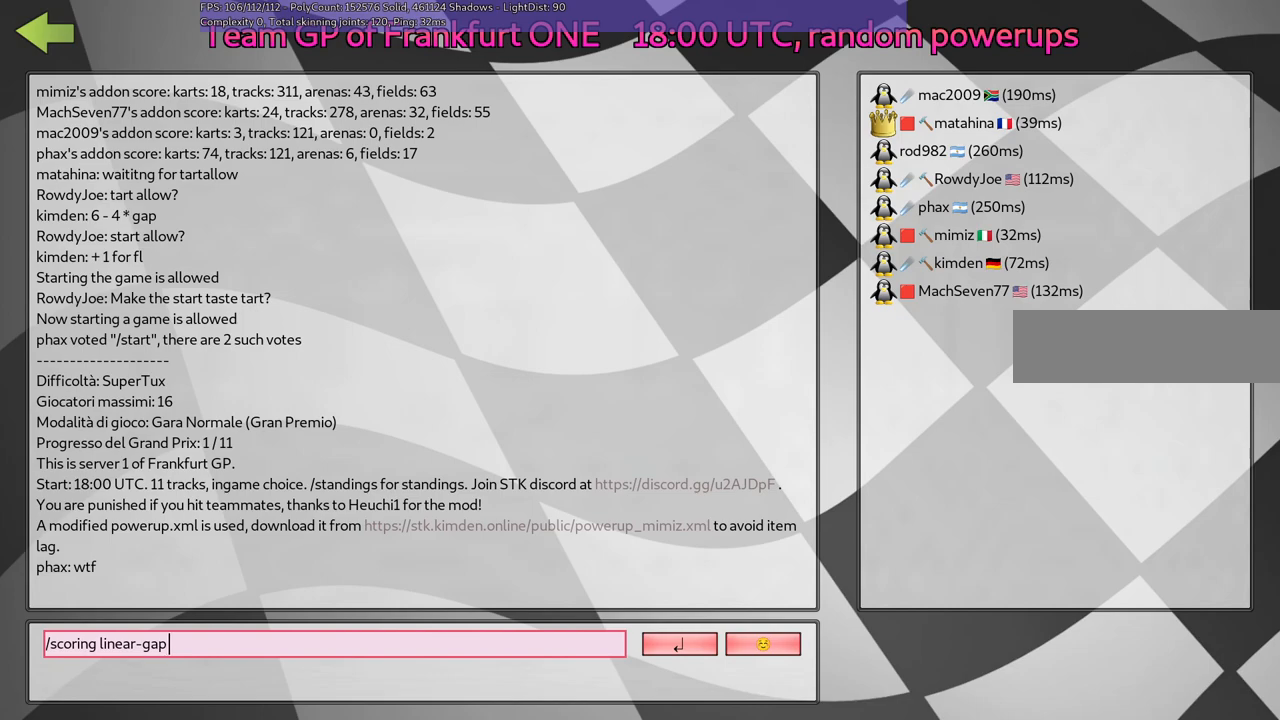
{"keys": [], "events": [[333, "space", "down"], [367, "space", "up"]]}
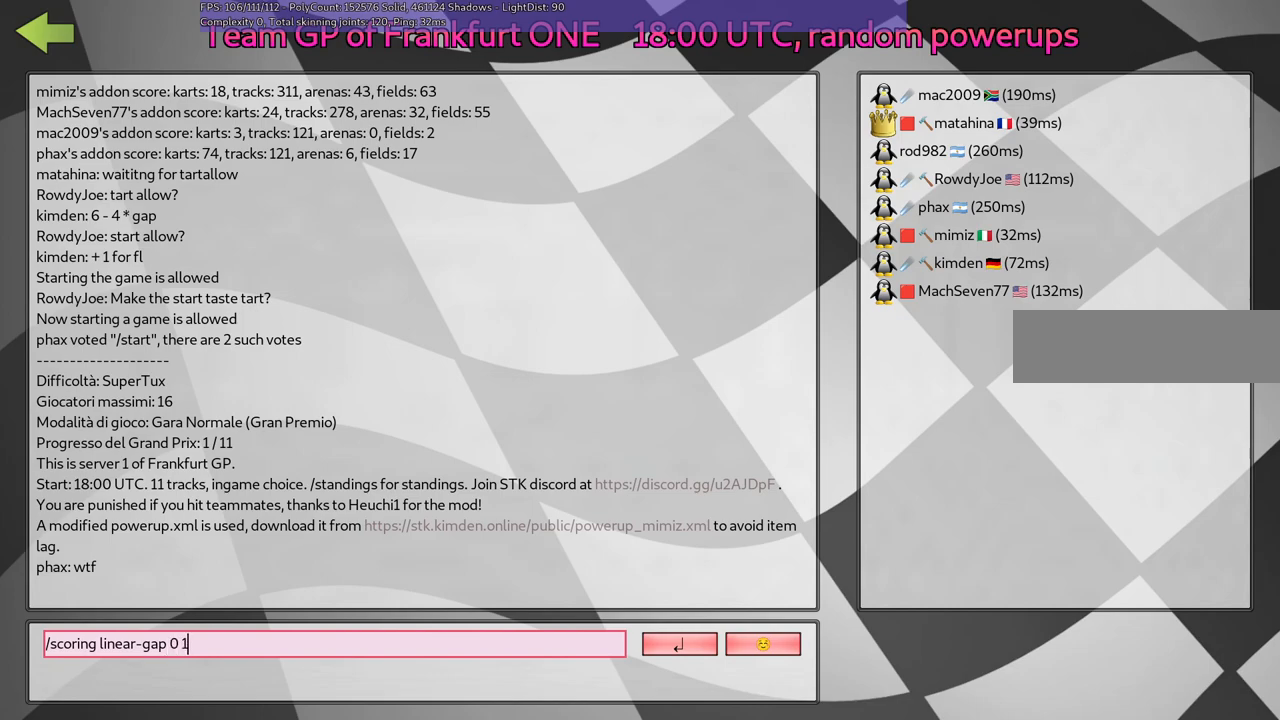
{"keys": [], "events": [[67, "space", "down"], [117, "space", "up"]]}
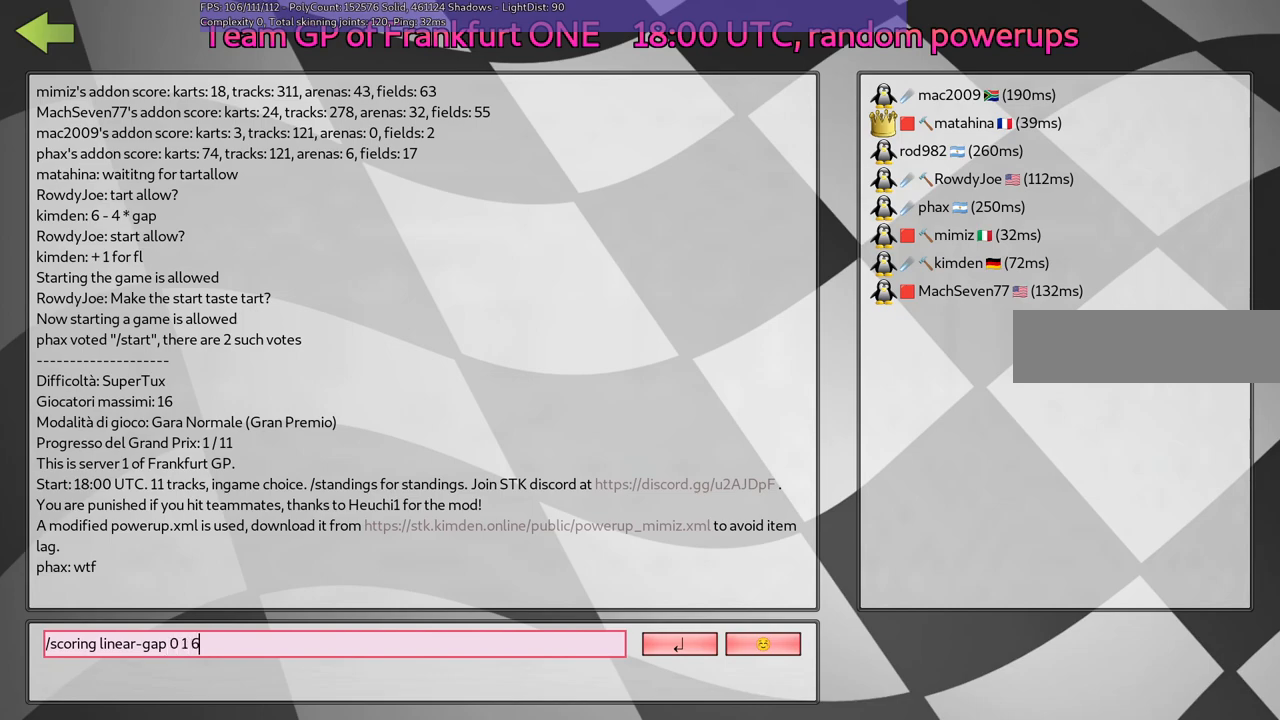
{"keys": [], "events": []}
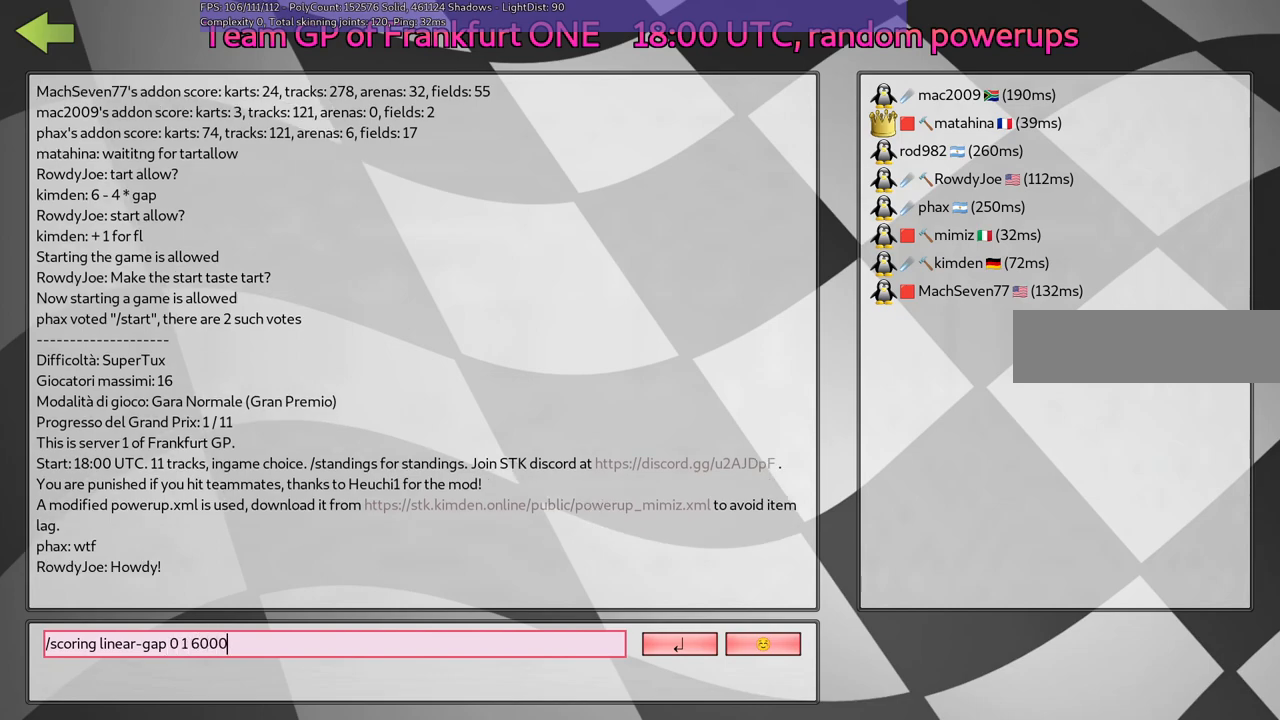
{"keys": [], "events": [[383, "space", "down"], [483, "space", "up"]]}
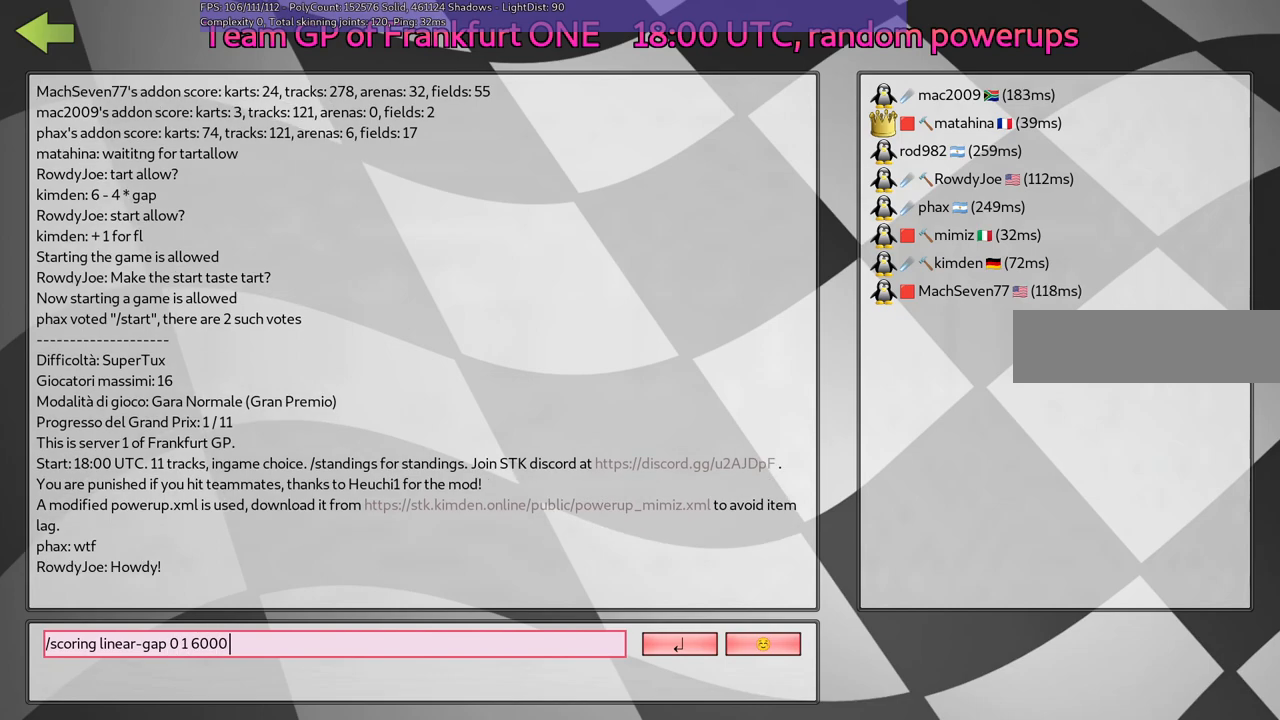
{"keys": [], "events": []}
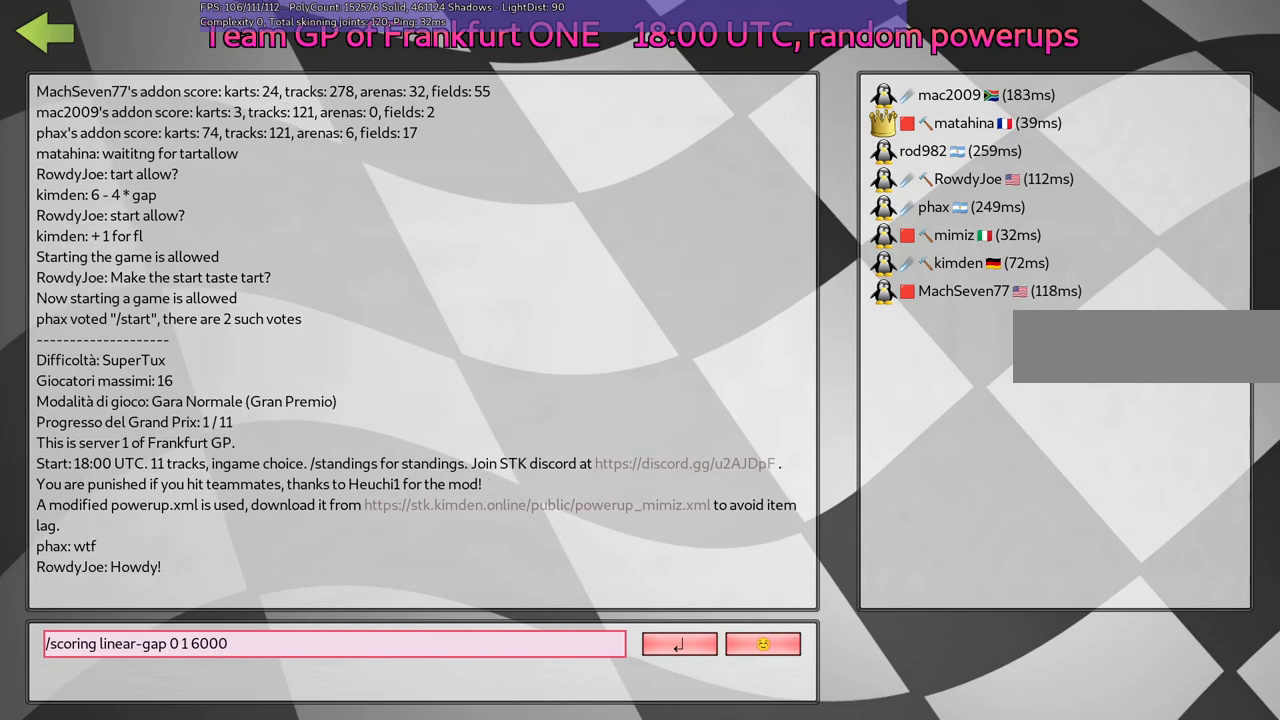
{"keys": [], "events": []}
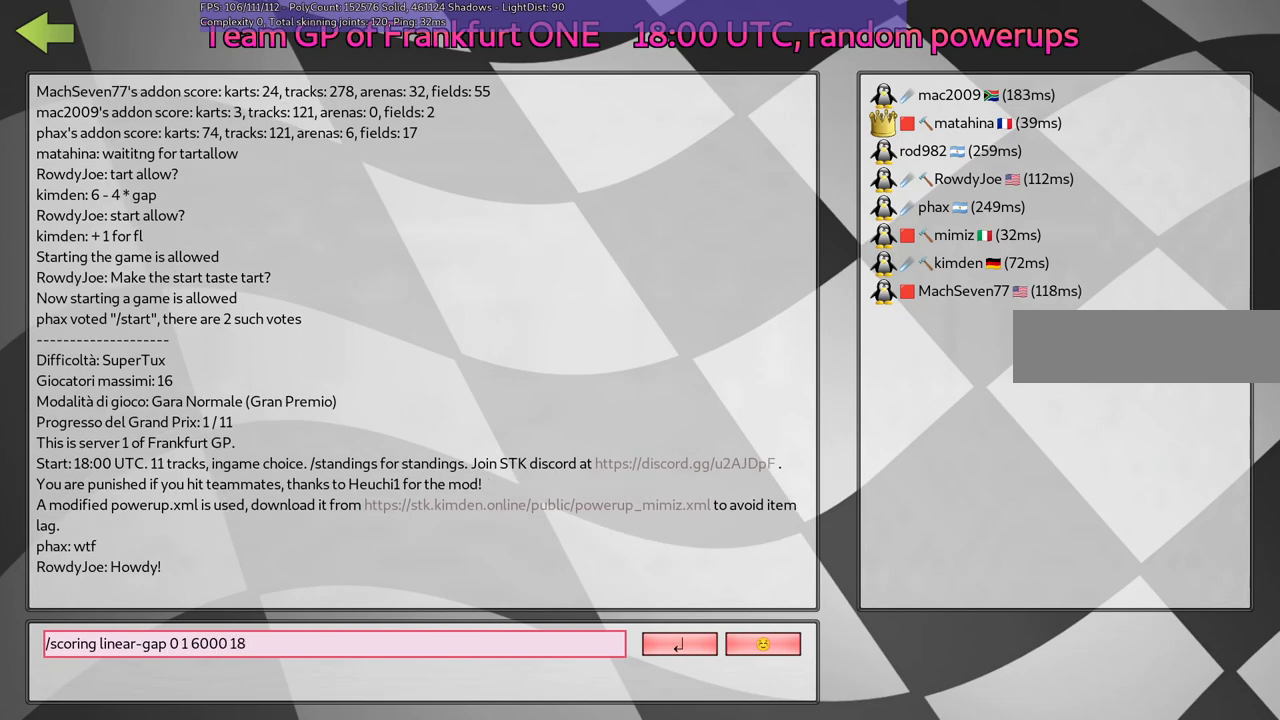
{"keys": [], "events": [[117, "space", "down"], [167, "space", "up"]]}